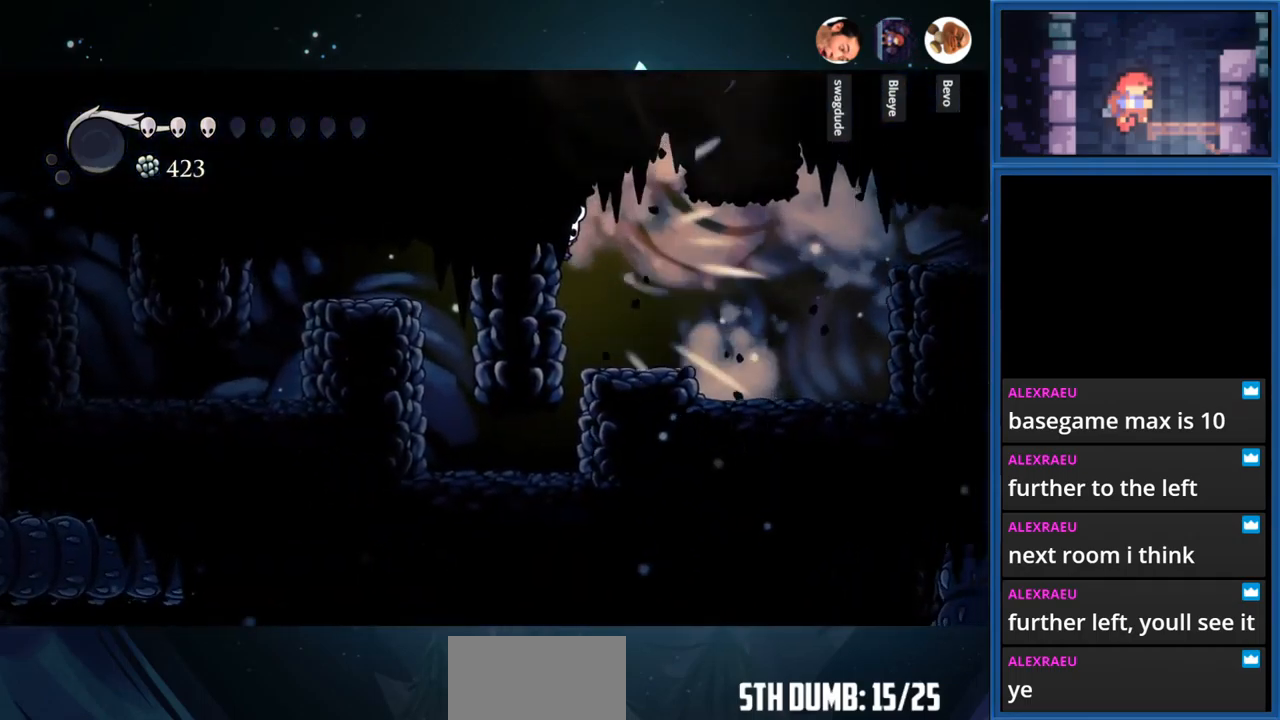
Gameplay with a controller (PlayStation layout); each line is a JSON object with the inputs held at the frame after it. "events" lists button and stick changes between this image and that frame as [ms after this image, input, new state], when the widget could be followed in between. Not read: L3 R3 left_stick.
{"buttons": ["DPAD_LEFT"], "right_stick": "center", "events": [[317, "DPAD_LEFT", "down"]]}
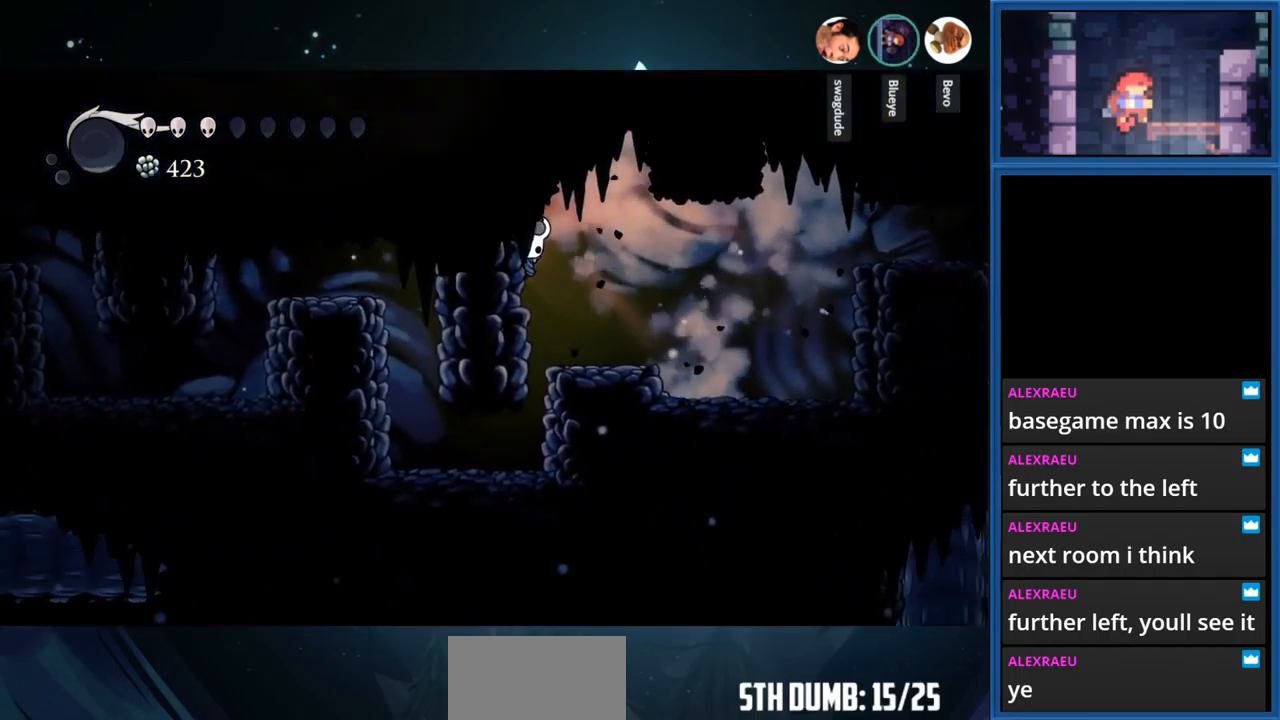
{"buttons": ["DPAD_LEFT"], "right_stick": "center", "events": []}
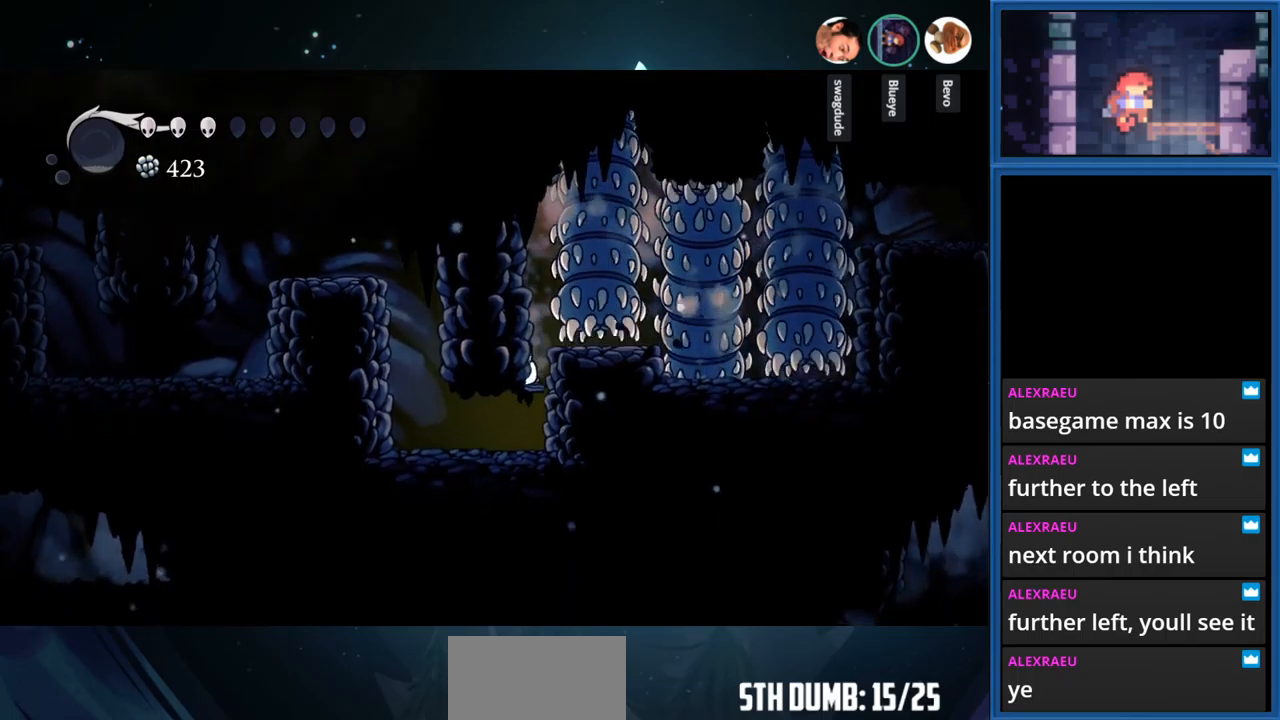
{"buttons": ["CROSS", "DPAD_LEFT"], "right_stick": "center", "events": [[367, "CROSS", "down"]]}
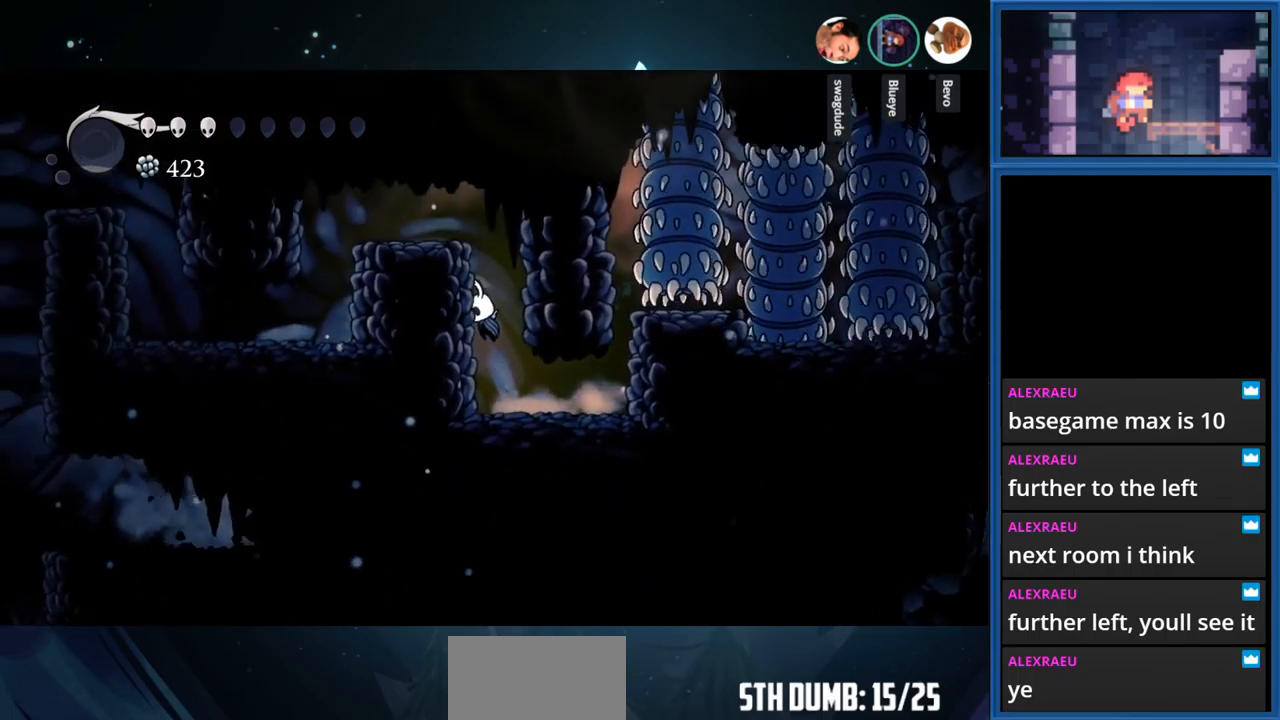
{"buttons": ["DPAD_LEFT"], "right_stick": "center", "events": [[317, "CROSS", "up"], [367, "R1", "down"], [500, "R1", "up"]]}
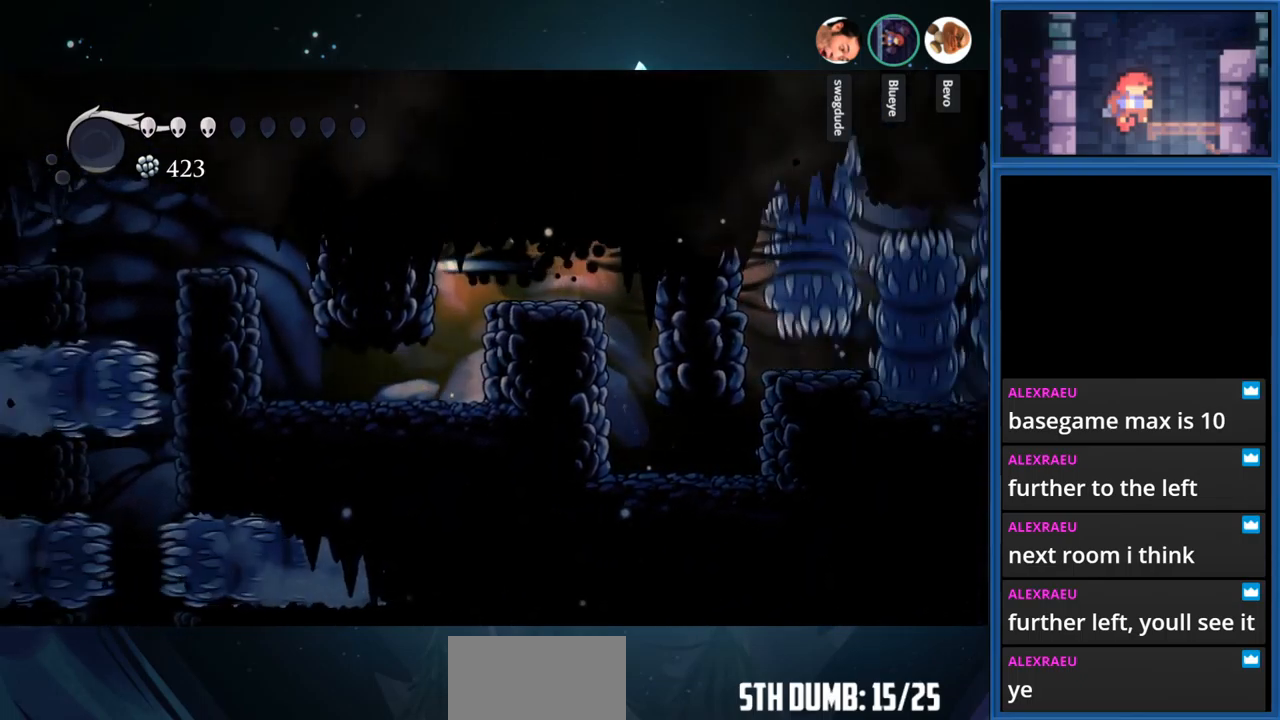
{"buttons": ["DPAD_LEFT"], "right_stick": "center", "events": [[184, "DPAD_LEFT", "up"], [467, "DPAD_LEFT", "down"]]}
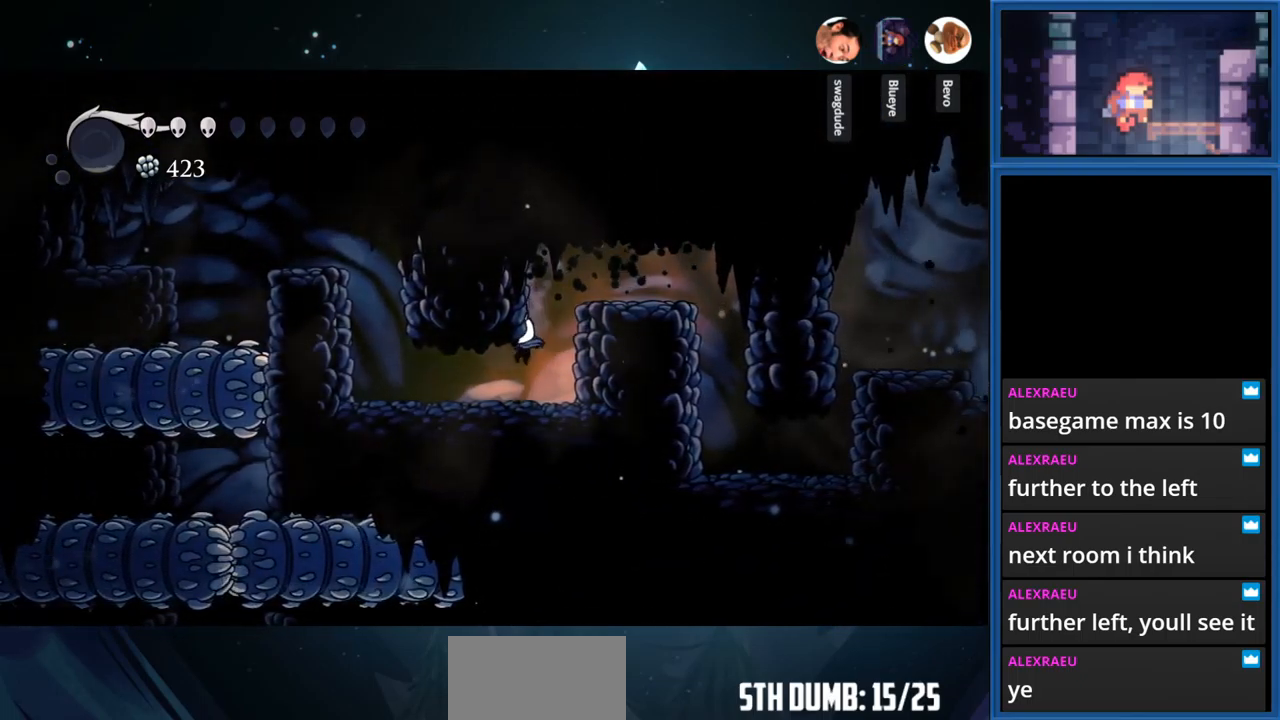
{"buttons": ["CROSS", "DPAD_LEFT"], "right_stick": "center", "events": [[384, "CROSS", "down"]]}
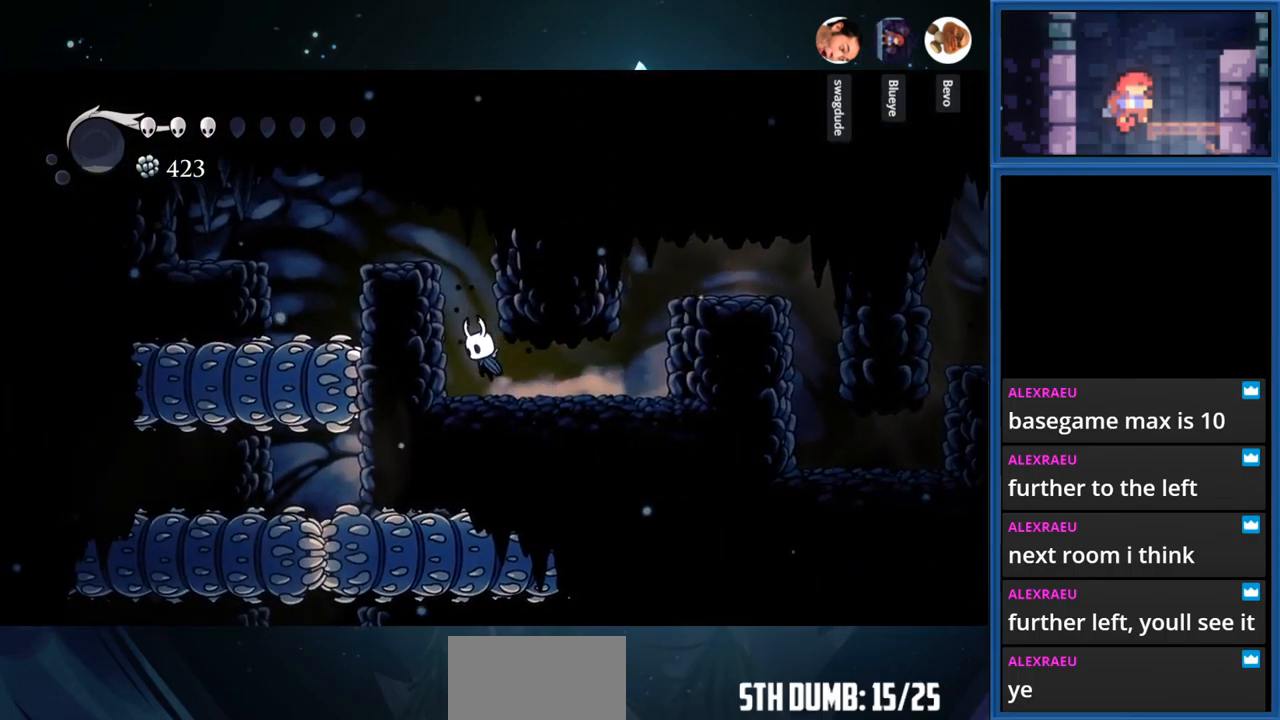
{"buttons": ["CROSS", "DPAD_LEFT"], "right_stick": "center", "events": [[234, "CROSS", "up"], [317, "CROSS", "down"]]}
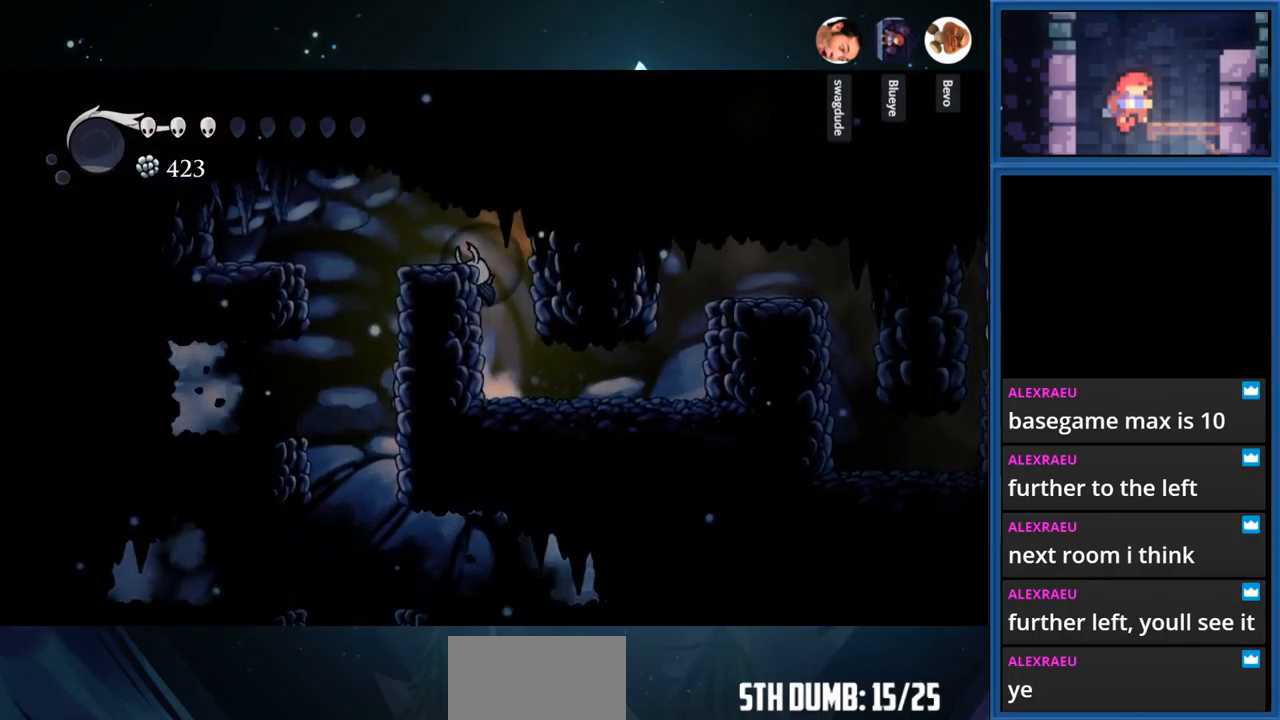
{"buttons": [], "right_stick": "center", "events": [[167, "CROSS", "up"], [367, "DPAD_LEFT", "up"]]}
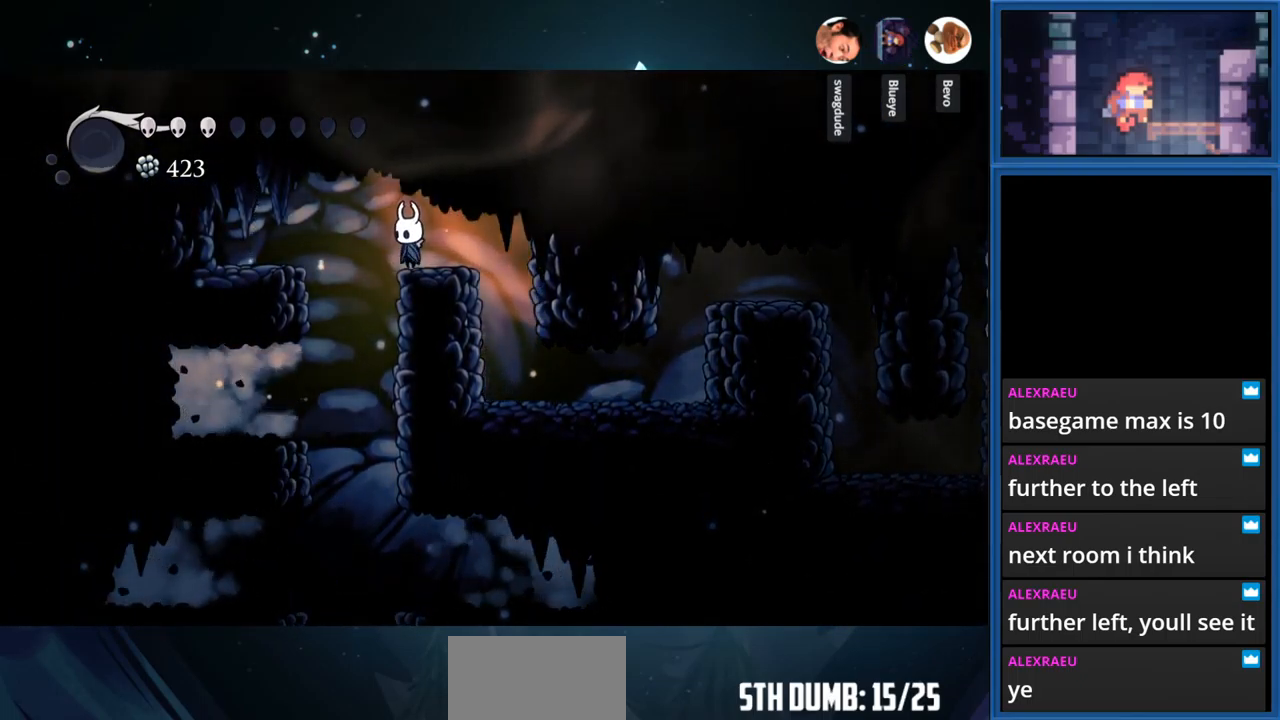
{"buttons": [], "right_stick": "center", "events": []}
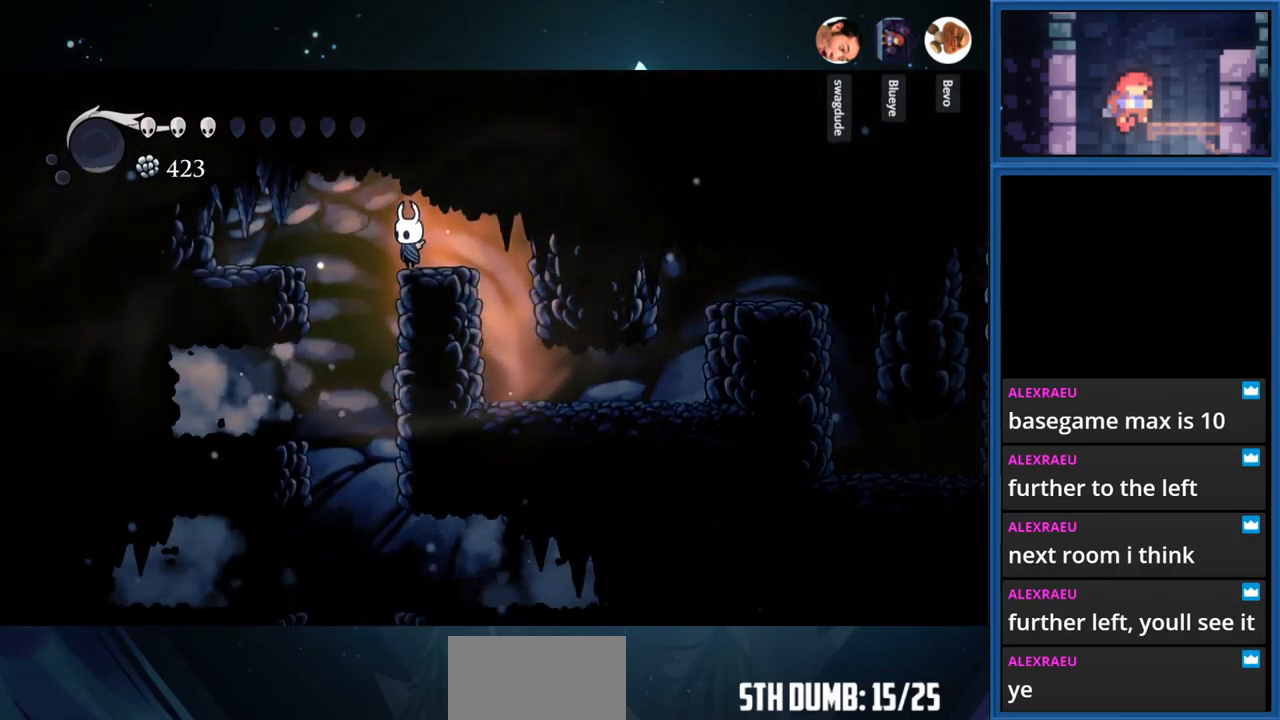
{"buttons": [], "right_stick": "center", "events": []}
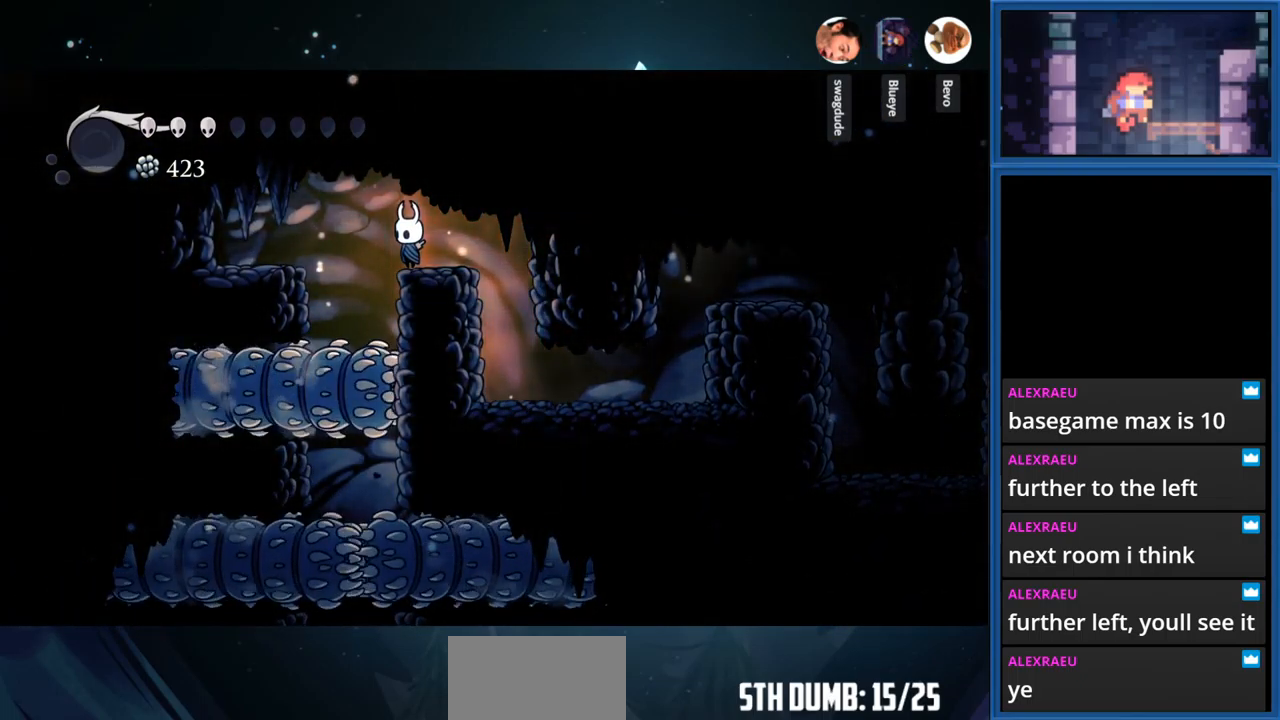
{"buttons": [], "right_stick": "center", "events": []}
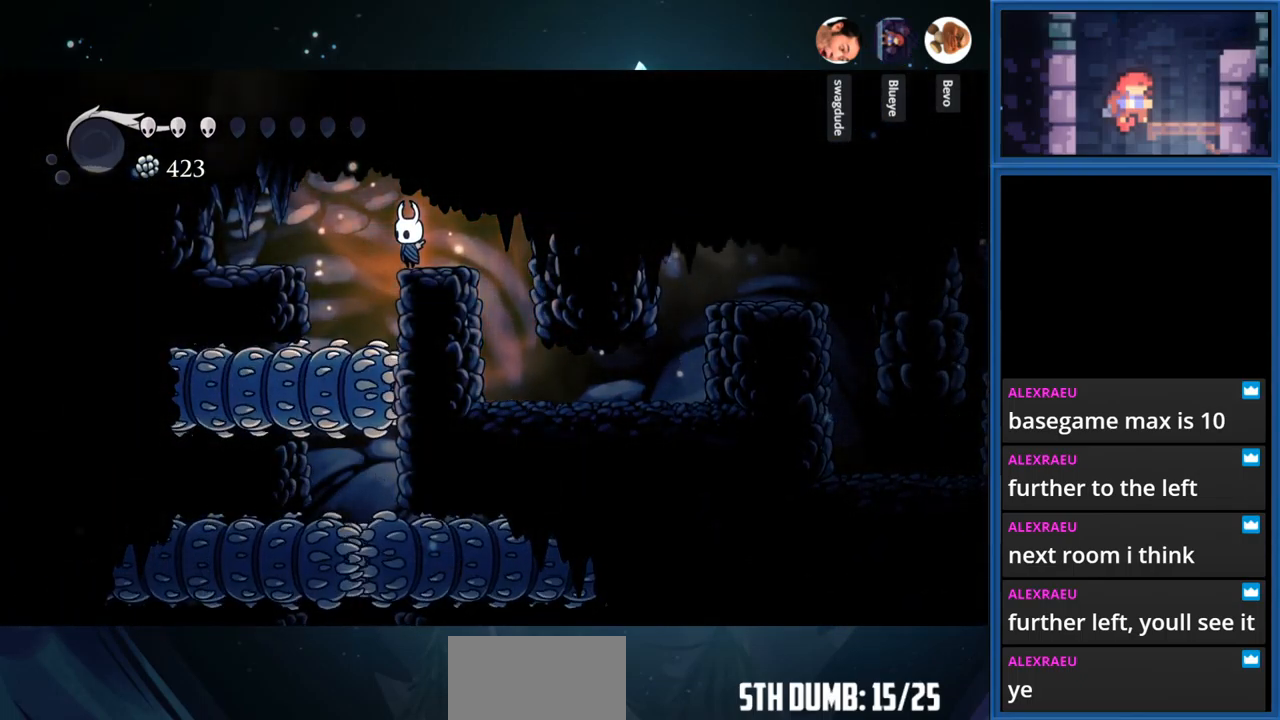
{"buttons": [], "right_stick": "center", "events": [[300, "DPAD_LEFT", "down"], [400, "DPAD_LEFT", "up"]]}
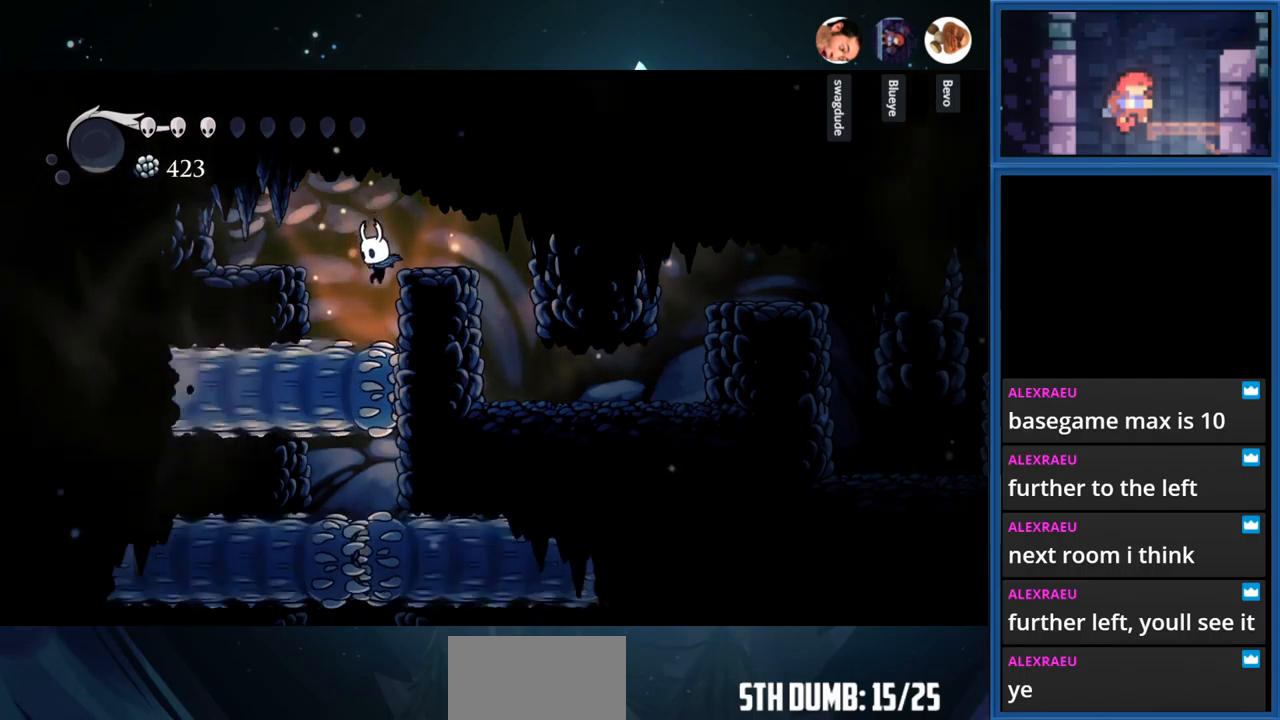
{"buttons": [], "right_stick": "center", "events": [[400, "DPAD_LEFT", "down"], [500, "DPAD_LEFT", "up"]]}
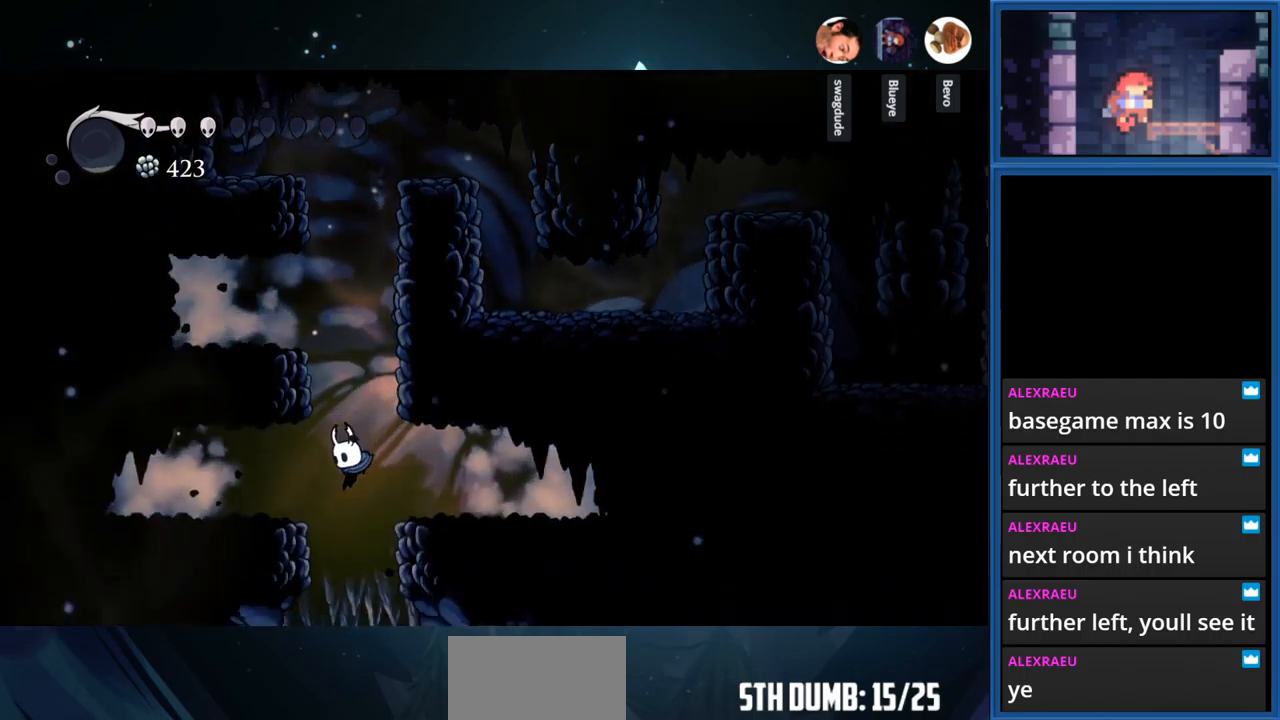
{"buttons": [], "right_stick": "center", "events": []}
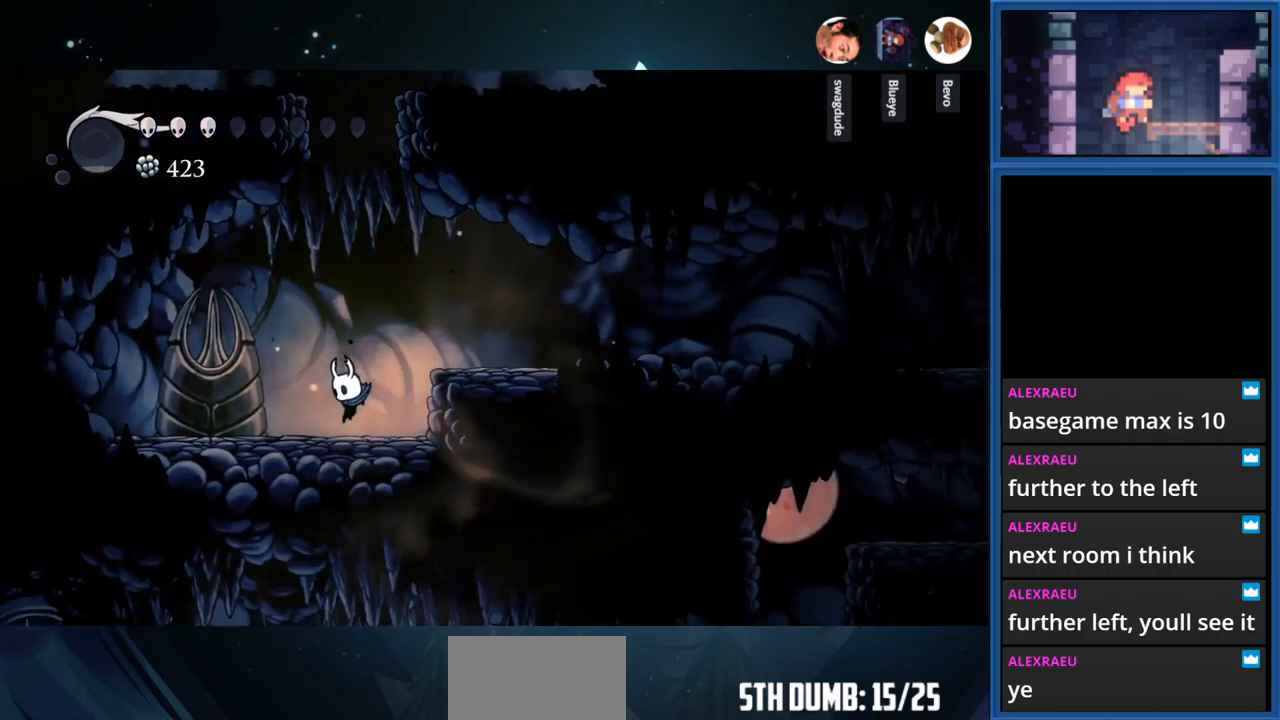
{"buttons": [], "right_stick": "center", "events": [[133, "CROSS", "down"], [316, "CROSS", "up"]]}
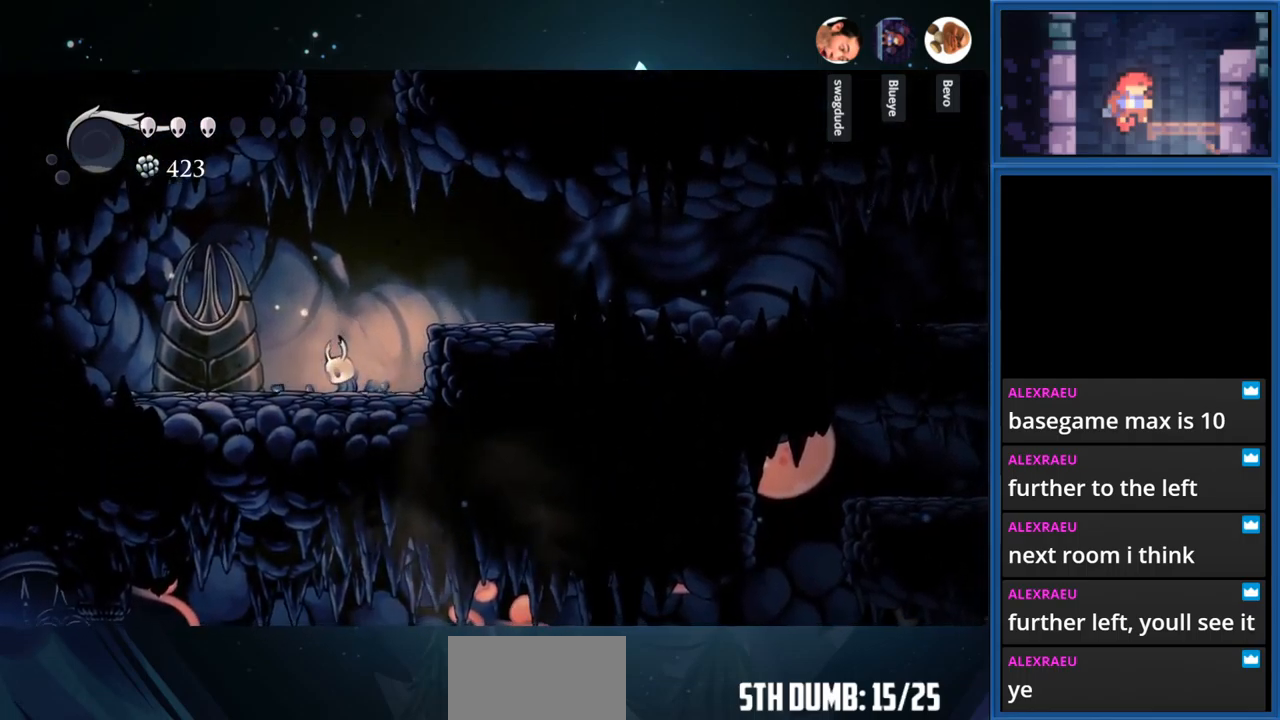
{"buttons": ["SQUARE", "DPAD_LEFT"], "right_stick": "center", "events": [[16, "DPAD_LEFT", "down"], [183, "SQUARE", "down"], [350, "SQUARE", "up"], [500, "SQUARE", "down"]]}
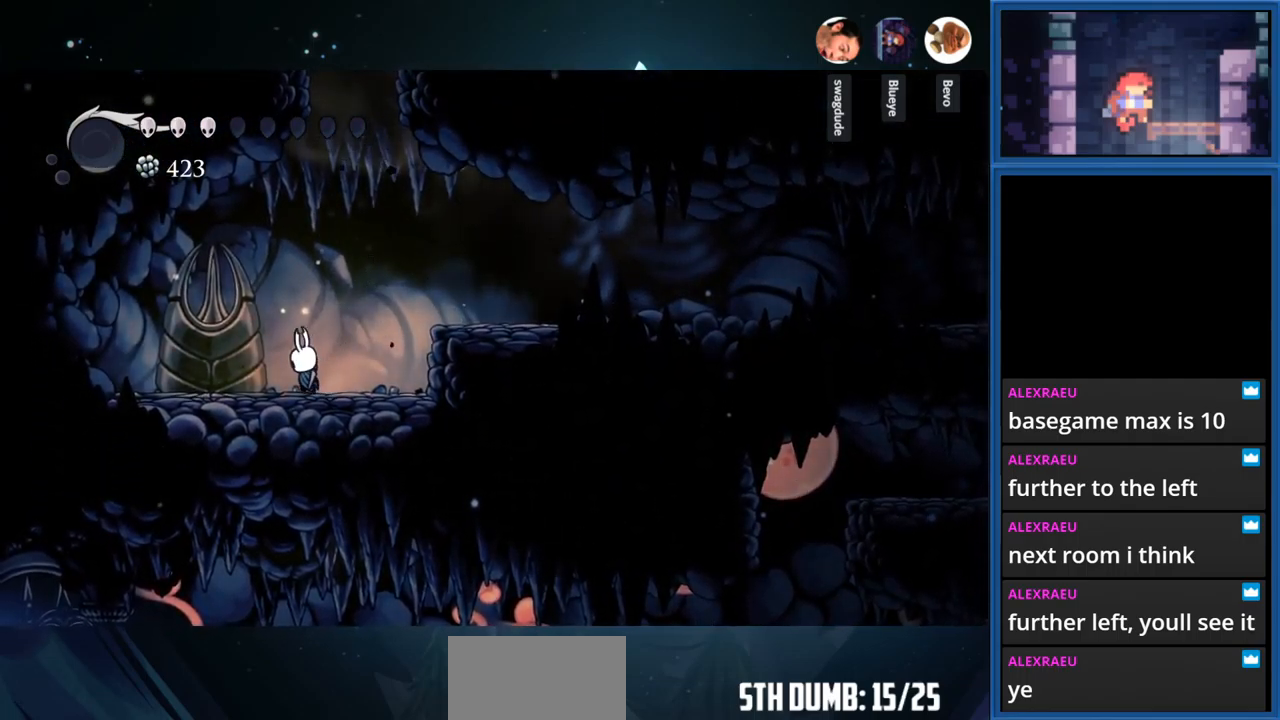
{"buttons": ["SQUARE", "DPAD_LEFT"], "right_stick": "center", "events": [[166, "SQUARE", "up"], [316, "SQUARE", "down"]]}
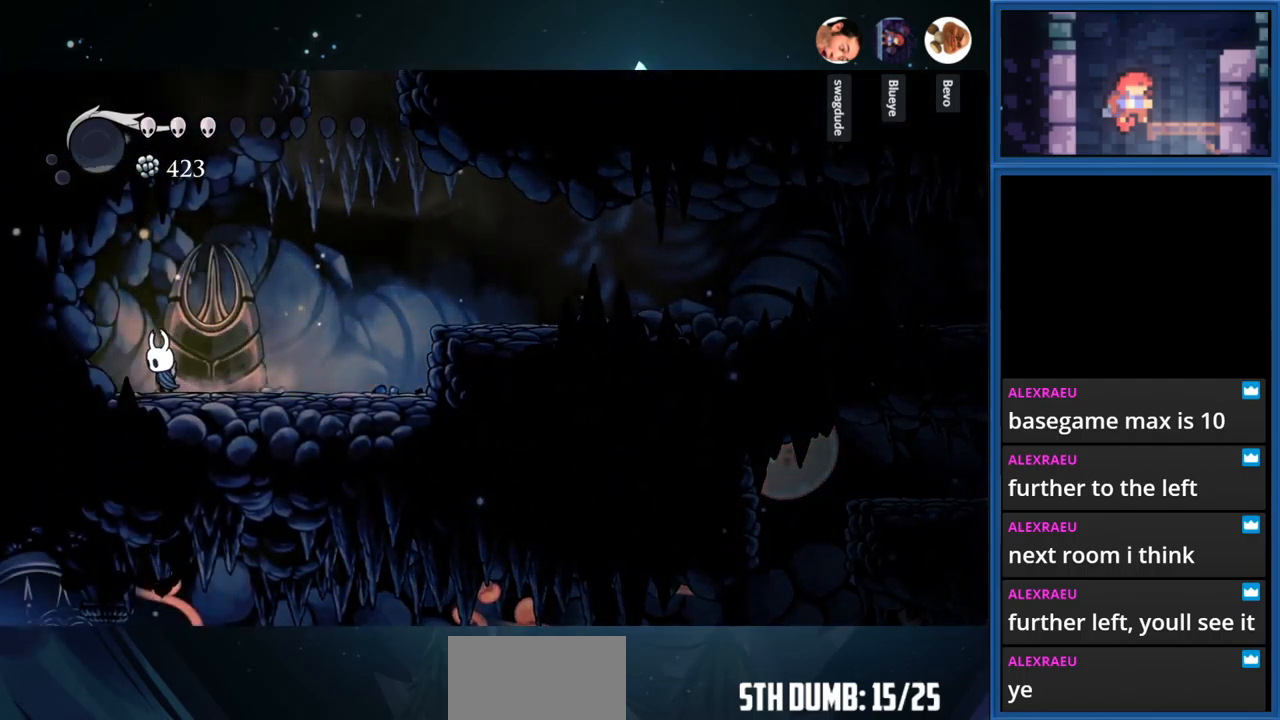
{"buttons": ["DPAD_LEFT"], "right_stick": "center", "events": [[16, "DPAD_LEFT", "up"], [16, "SQUARE", "up"], [233, "DPAD_RIGHT", "down"], [366, "DPAD_RIGHT", "up"], [450, "DPAD_LEFT", "down"]]}
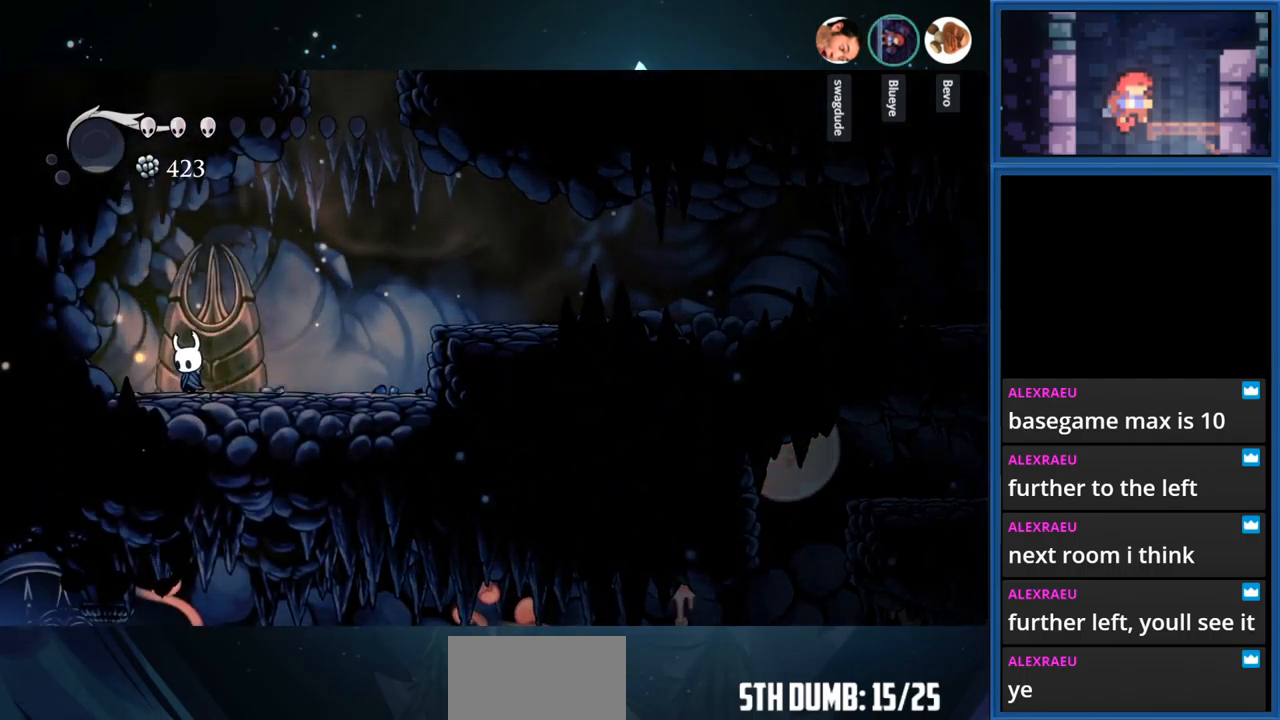
{"buttons": [], "right_stick": "center", "events": [[83, "DPAD_LEFT", "up"], [166, "DPAD_RIGHT", "down"], [300, "DPAD_RIGHT", "up"], [350, "DPAD_LEFT", "down"], [483, "DPAD_LEFT", "up"]]}
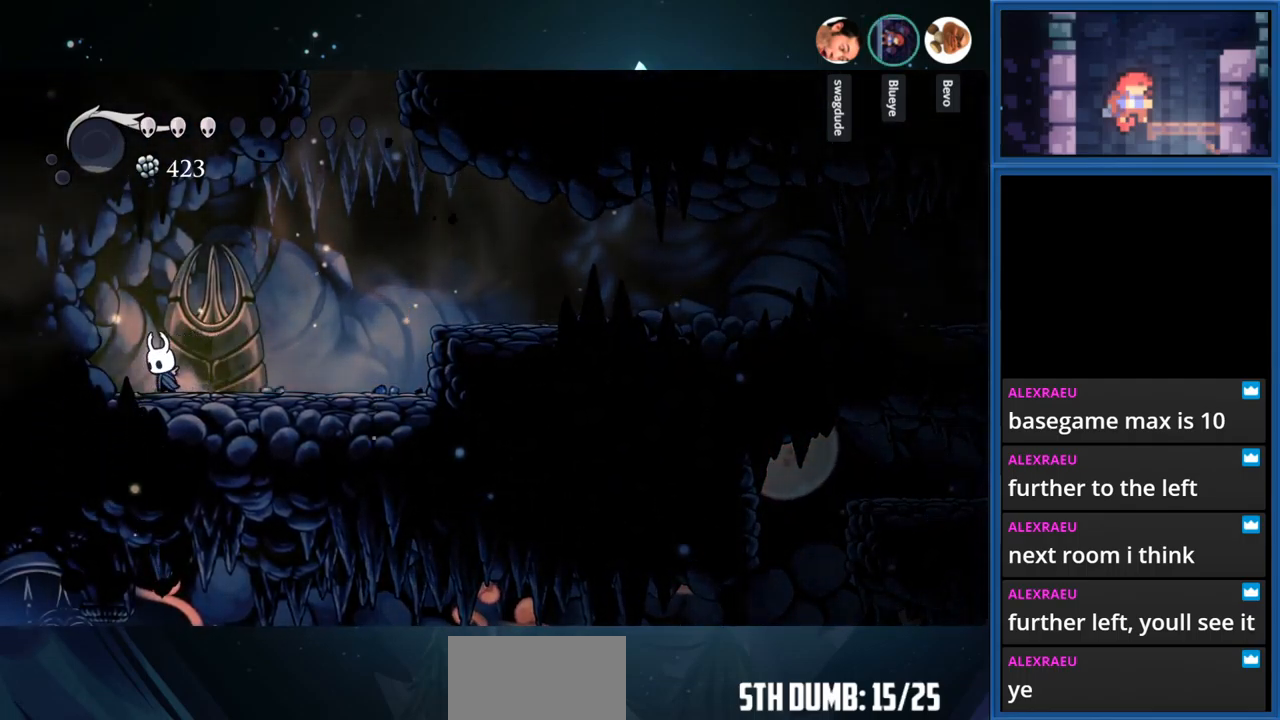
{"buttons": ["DPAD_RIGHT"], "right_stick": "center", "events": [[50, "DPAD_RIGHT", "down"], [150, "DPAD_RIGHT", "up"], [200, "DPAD_LEFT", "down"], [316, "DPAD_LEFT", "up"], [366, "DPAD_RIGHT", "down"]]}
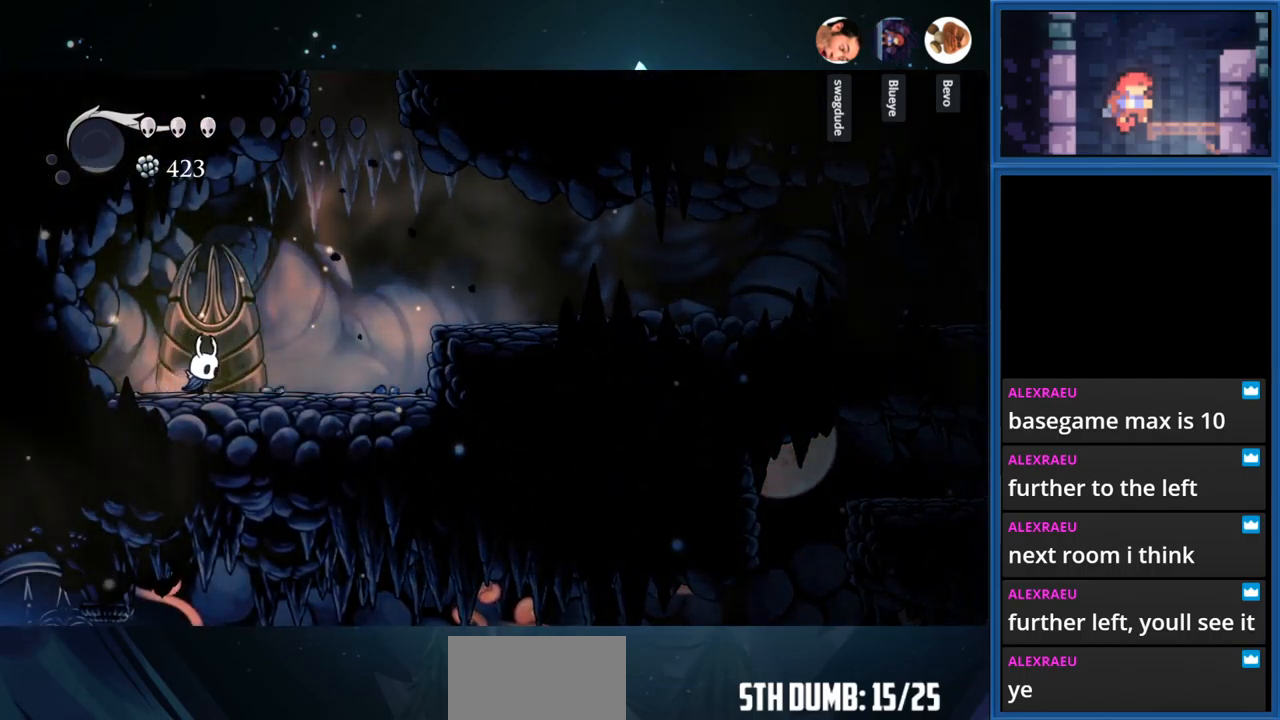
{"buttons": ["SQUARE", "DPAD_UP"], "right_stick": "center", "events": [[83, "DPAD_UP", "down"], [100, "DPAD_RIGHT", "up"], [100, "SQUARE", "down"], [266, "SQUARE", "up"], [383, "SQUARE", "down"]]}
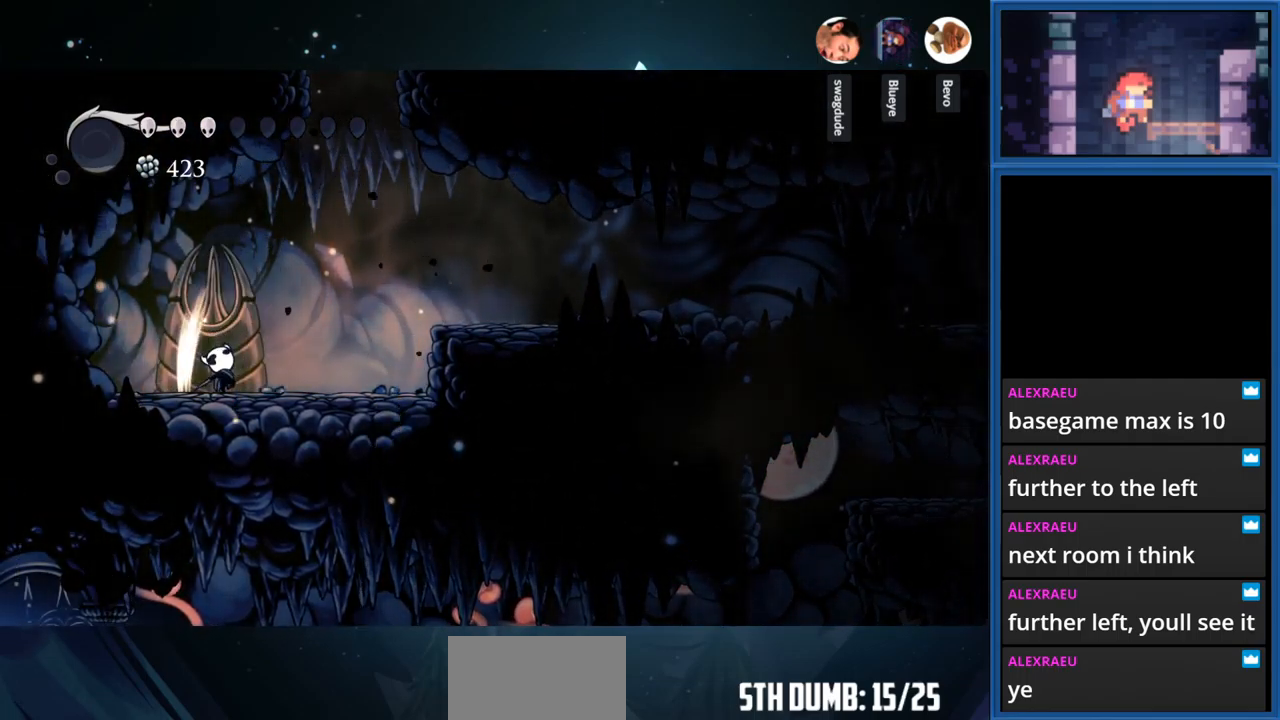
{"buttons": ["SQUARE", "DPAD_UP"], "right_stick": "center", "events": [[83, "SQUARE", "up"], [183, "SQUARE", "down"], [383, "SQUARE", "up"], [500, "SQUARE", "down"]]}
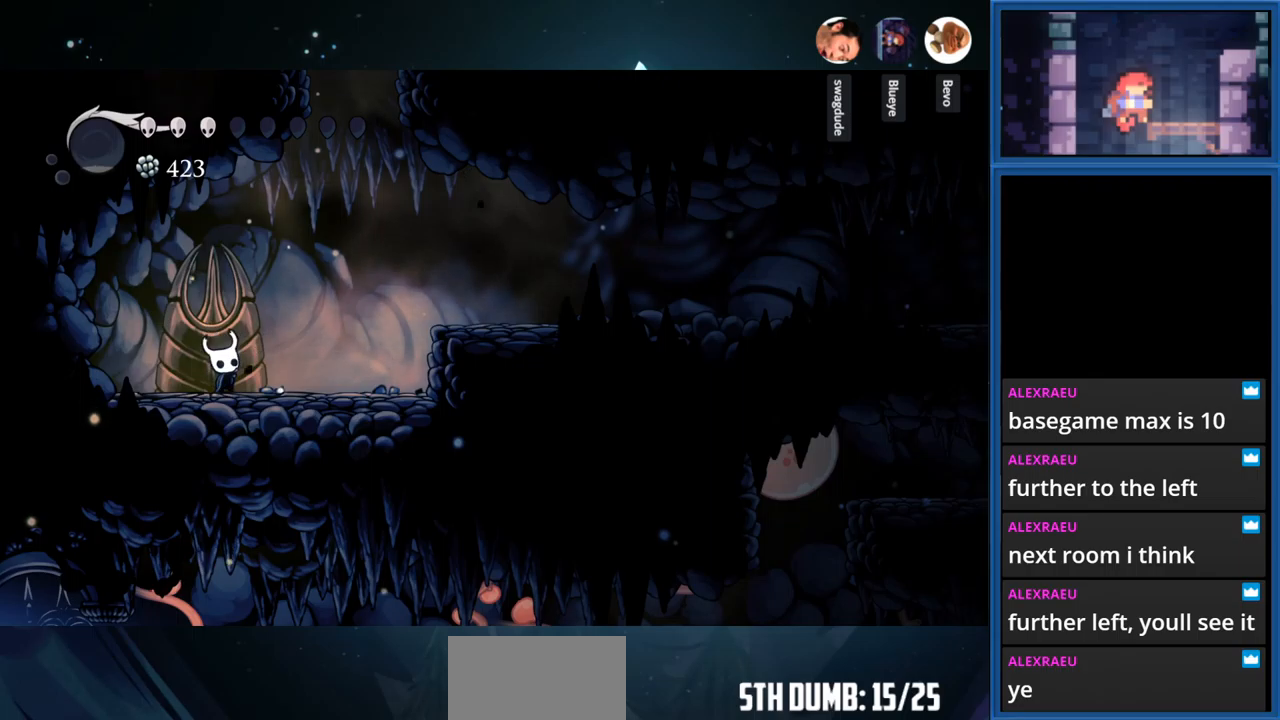
{"buttons": ["DPAD_RIGHT"], "right_stick": "center", "events": [[167, "DPAD_UP", "up"], [183, "SQUARE", "up"], [233, "DPAD_RIGHT", "down"], [333, "R1", "down"], [500, "R1", "up"]]}
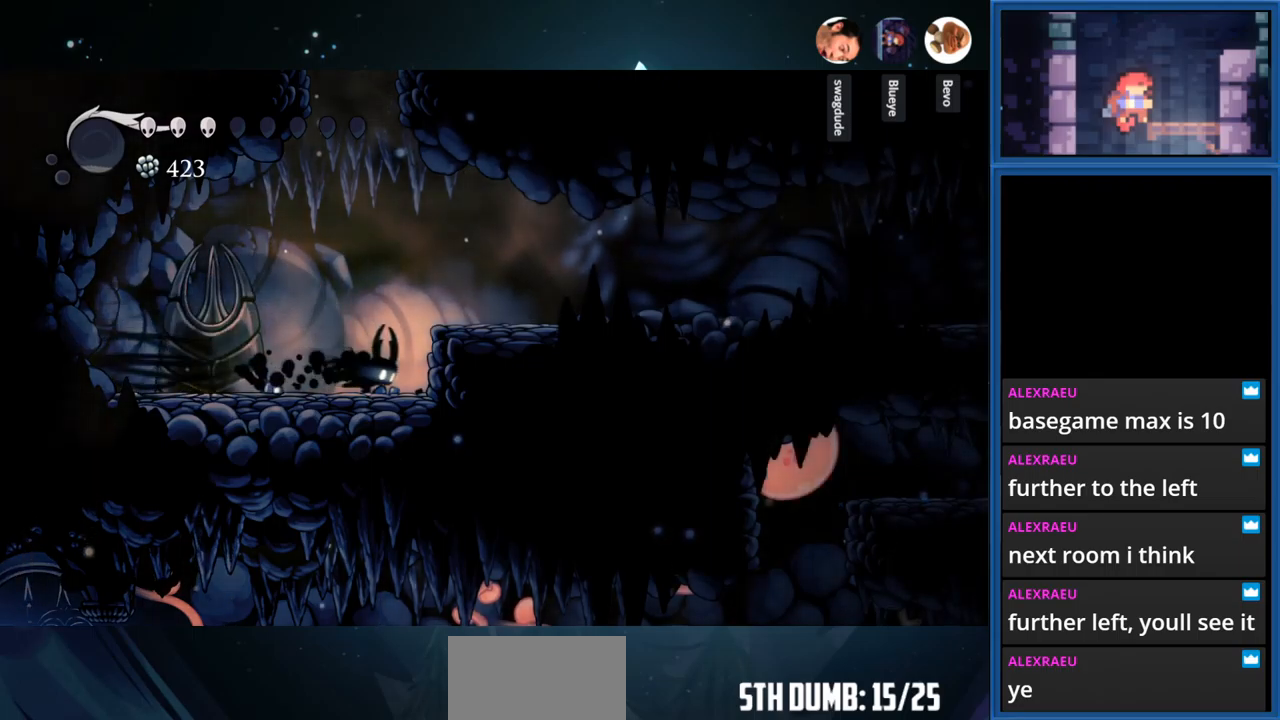
{"buttons": ["R1", "DPAD_RIGHT"], "right_stick": "center", "events": [[150, "CROSS", "down"], [283, "CROSS", "up"], [367, "R1", "down"]]}
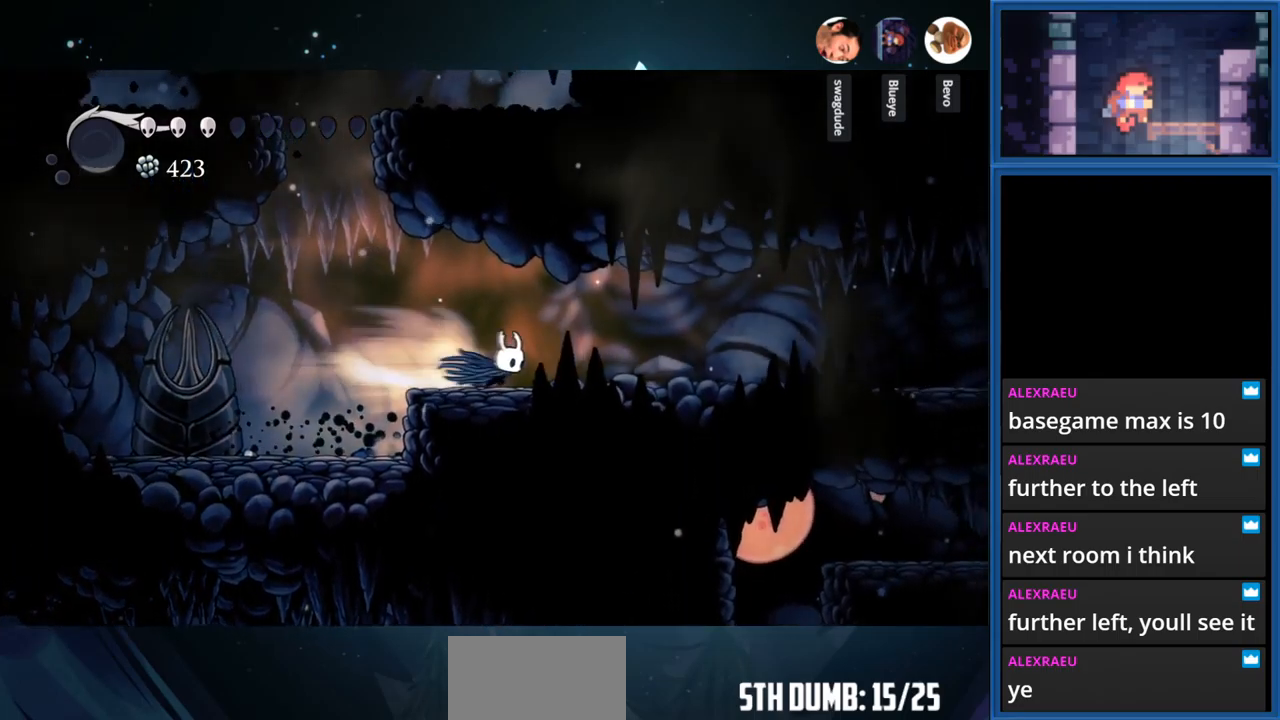
{"buttons": ["R1", "DPAD_RIGHT"], "right_stick": "center", "events": [[67, "R1", "up"], [333, "R1", "down"]]}
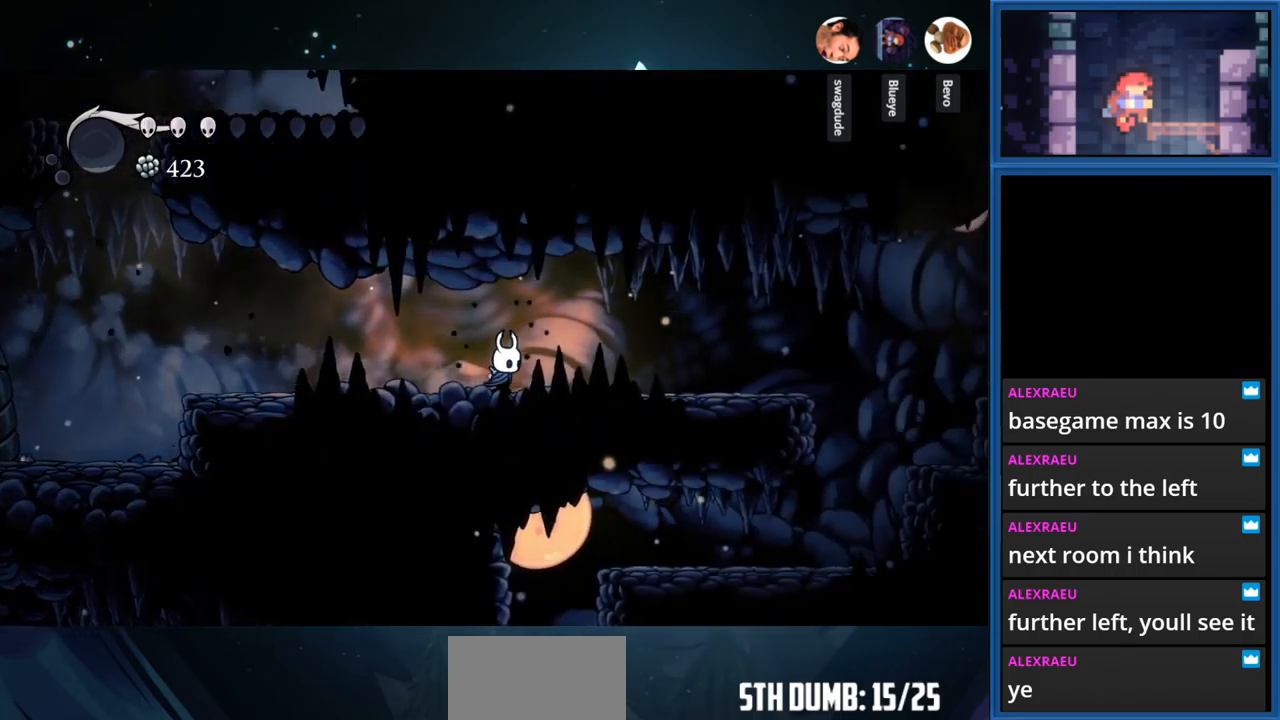
{"buttons": ["DPAD_RIGHT"], "right_stick": "center", "events": [[17, "R1", "up"], [183, "R1", "down"], [350, "R1", "up"]]}